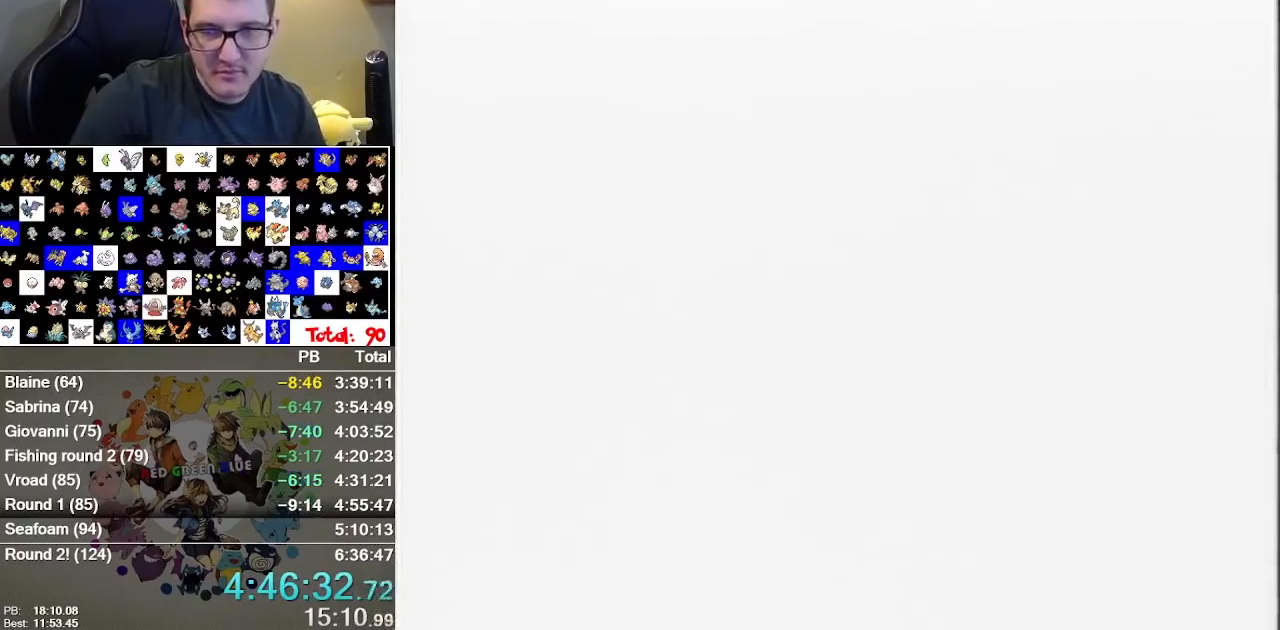
Gameplay with a controller (Nintendo layout); each line is a JSON object with the inputs held at the frame after it. "events" lists button and stick changes between this image and that frame as [ms after this image, input, new state], when the widget could be followed in between. Not read: B DPAD_DOWN DPAD_LEFT L1 L3 R1 R3 SELECT.
{"buttons": [], "events": [[33, "A", "down"], [233, "A", "up"]]}
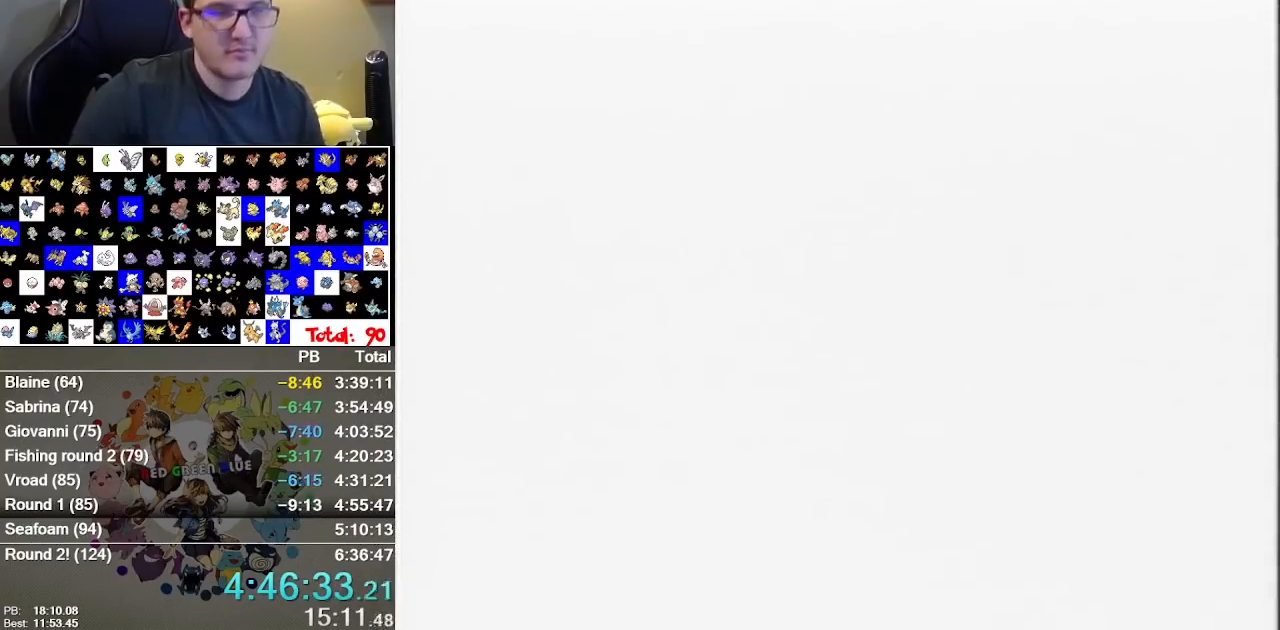
{"buttons": [], "events": []}
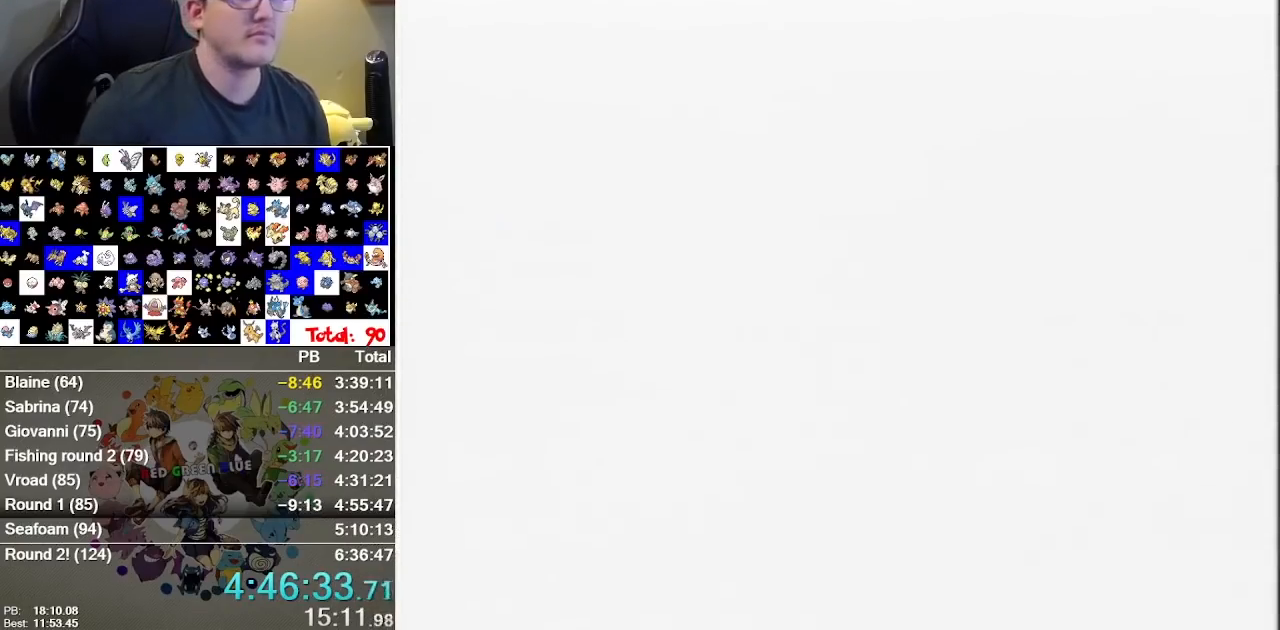
{"buttons": [], "events": []}
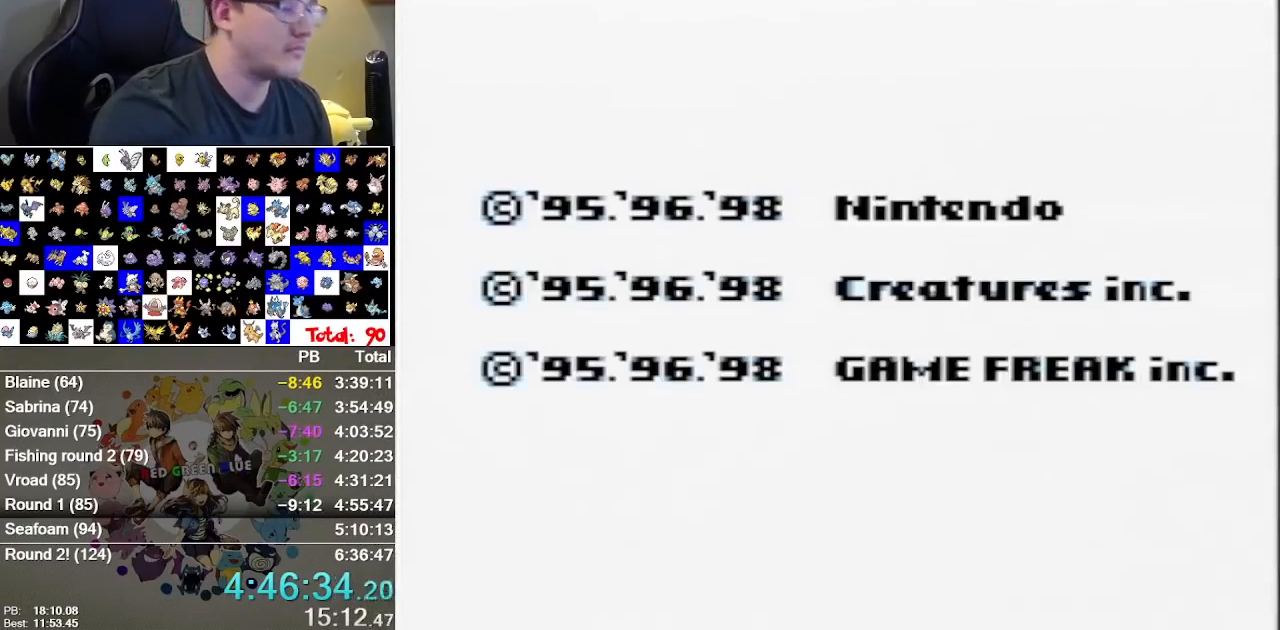
{"buttons": [], "events": []}
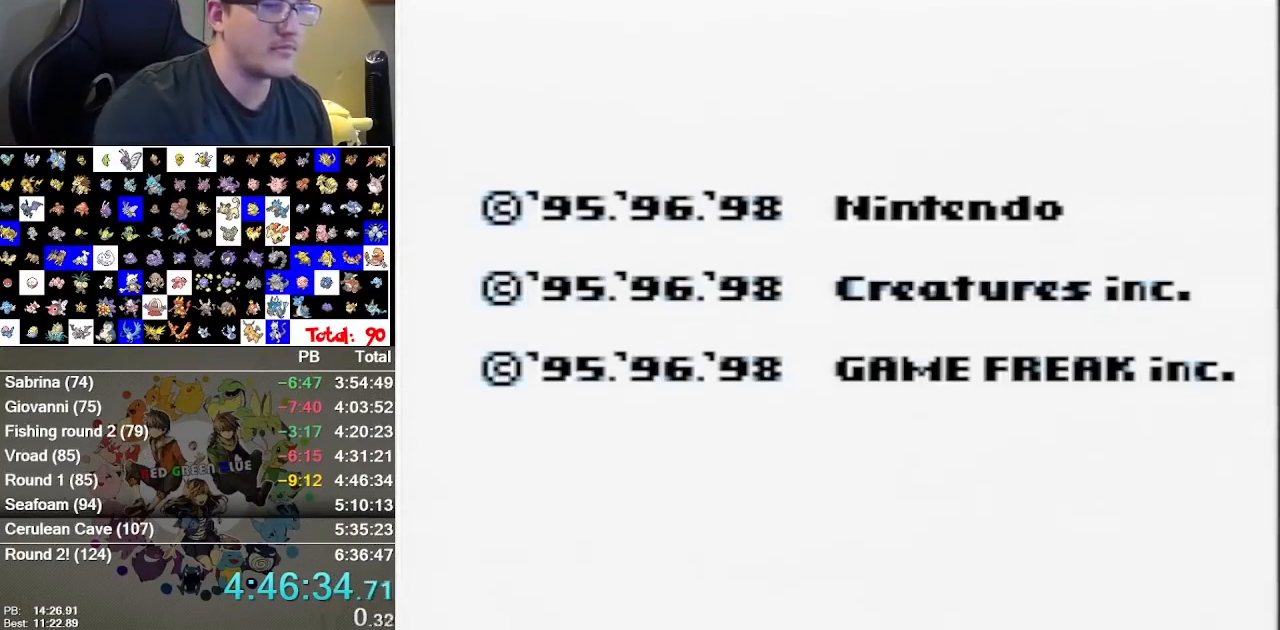
{"buttons": [], "events": []}
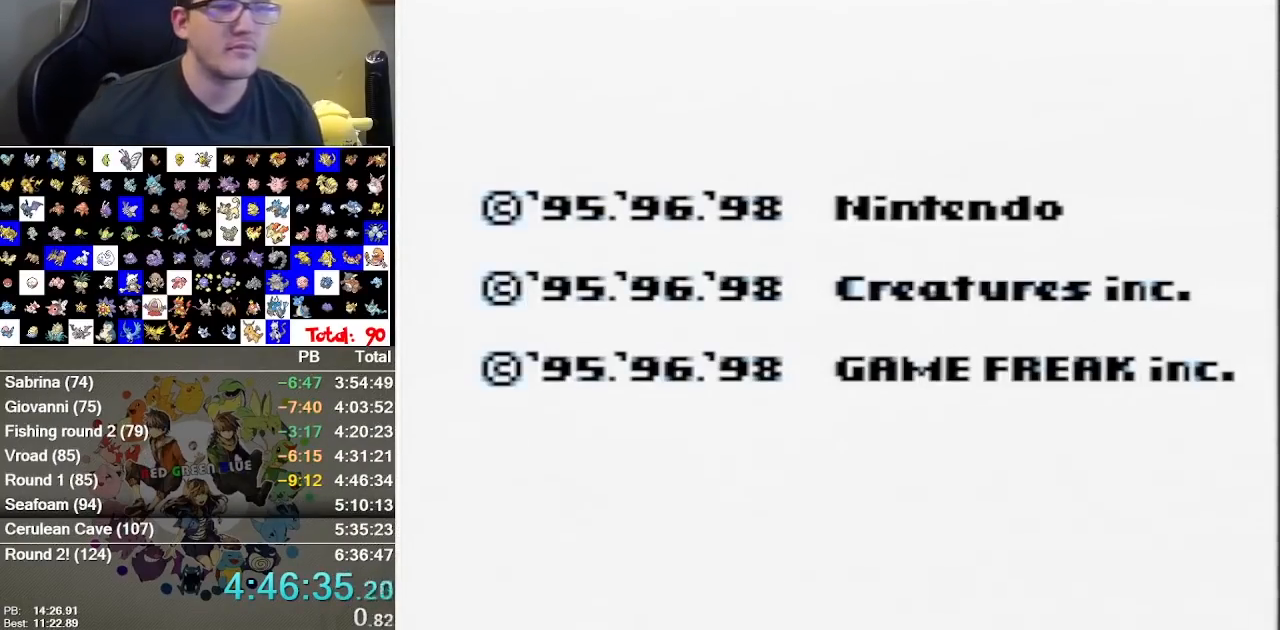
{"buttons": ["A"], "events": [[350, "A", "down"]]}
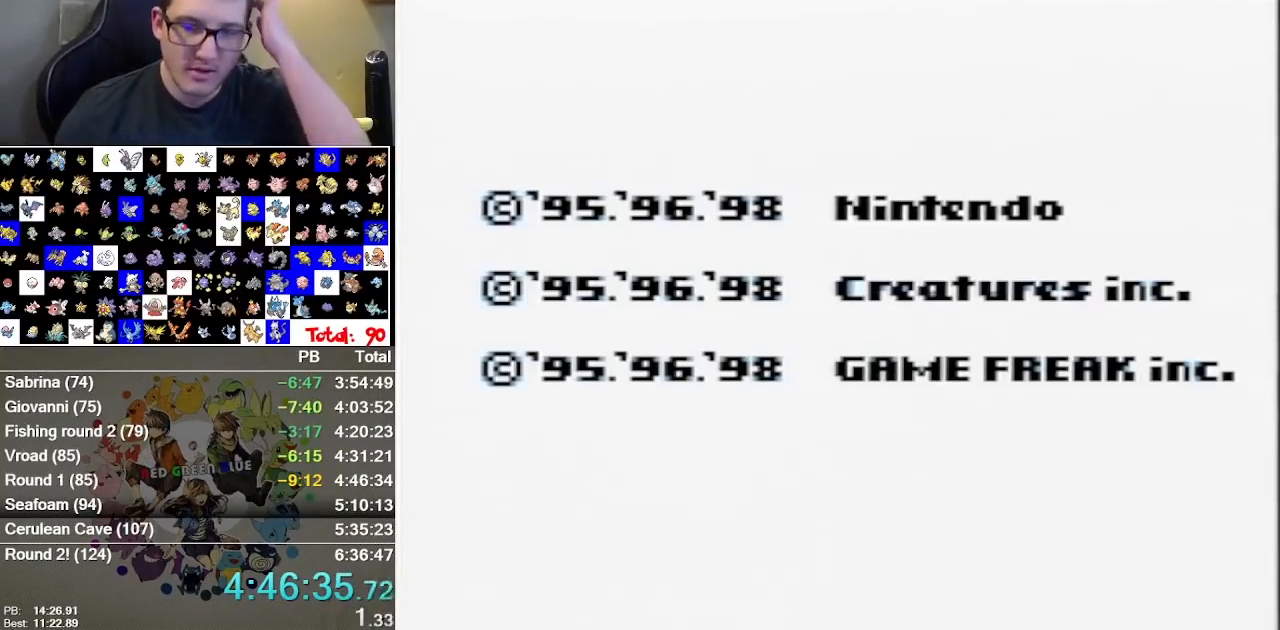
{"buttons": ["A"], "events": [[17, "A", "up"], [83, "A", "down"], [300, "A", "up"], [433, "A", "down"]]}
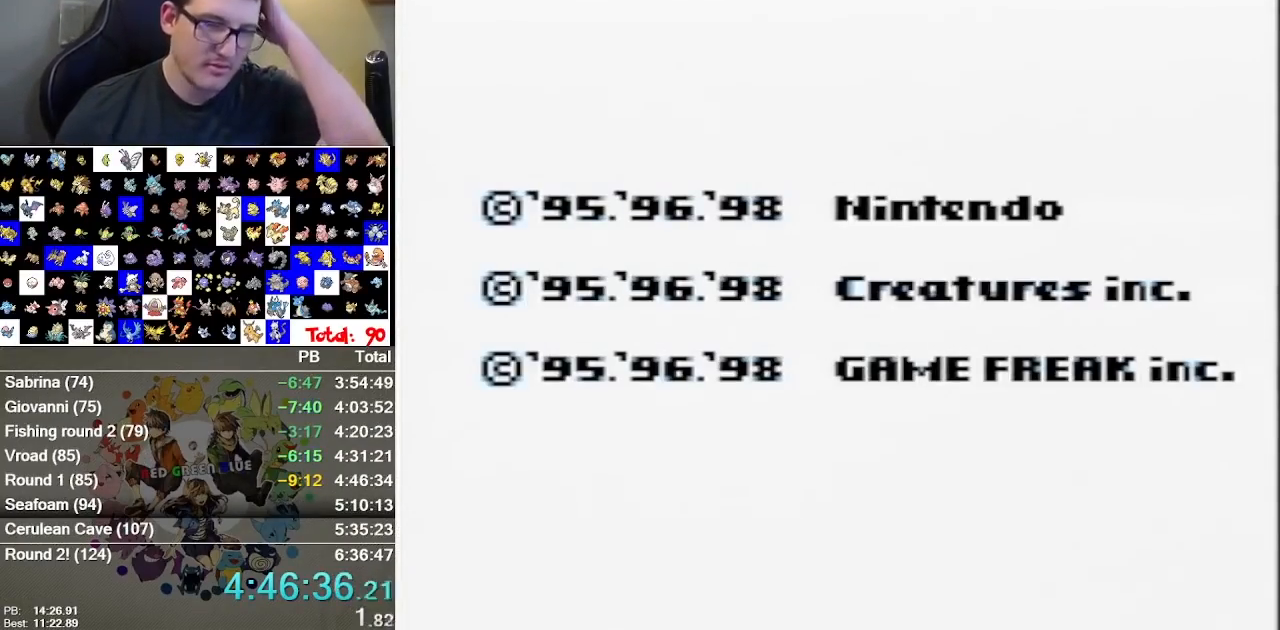
{"buttons": [], "events": [[83, "A", "up"], [183, "A", "down"], [283, "A", "up"], [350, "A", "down"], [467, "A", "up"]]}